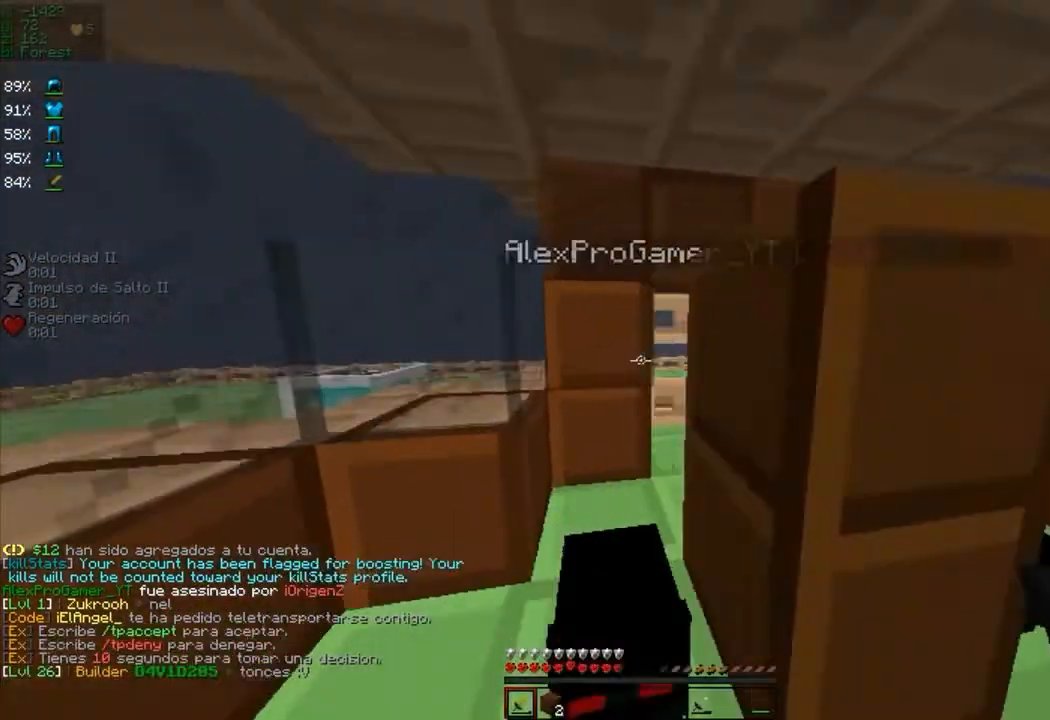
Gameplay with keyboard and mouse; each line is a JSON object with the keys and mouse buttons held at the frame after it. "events" lists presses ("down") and releases ("up") of "a", "d", "s", "w", "mouse_left" and "mouse_right" between this image and that frame as [ms after this image, input, new state], when the widget could be followed in between. "mouse_left", "mouse_right" = the "left", "right" buttons of the "mouse" list. No other keys are recorded. Fast repeated clicks can show as one long hold. Mouse movement is not recorded.
{"keys": ["d"], "mouse": ["left"], "events": [[67, "a", "up"], [67, "d", "down"], [117, "w", "up"], [167, "mouse_left", "up"], [417, "mouse_left", "down"]]}
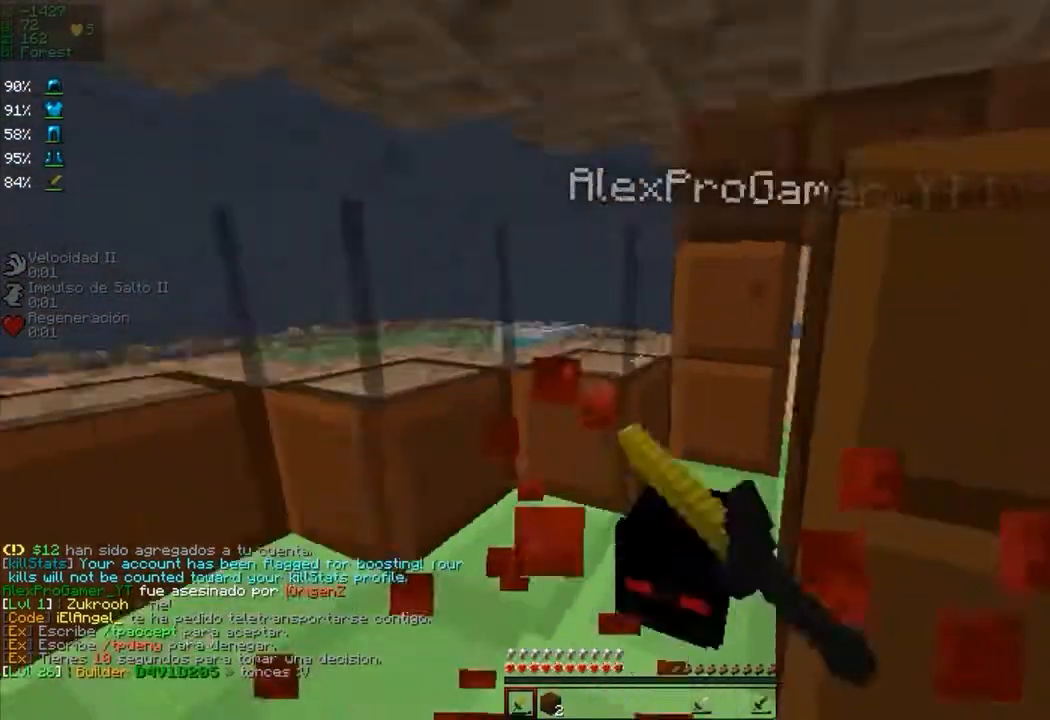
{"keys": ["d"], "mouse": ["left"], "events": [[17, "mouse_left", "up"], [300, "mouse_left", "down"], [300, "w", "down"], [350, "mouse_left", "up"], [467, "mouse_left", "down"], [467, "w", "up"]]}
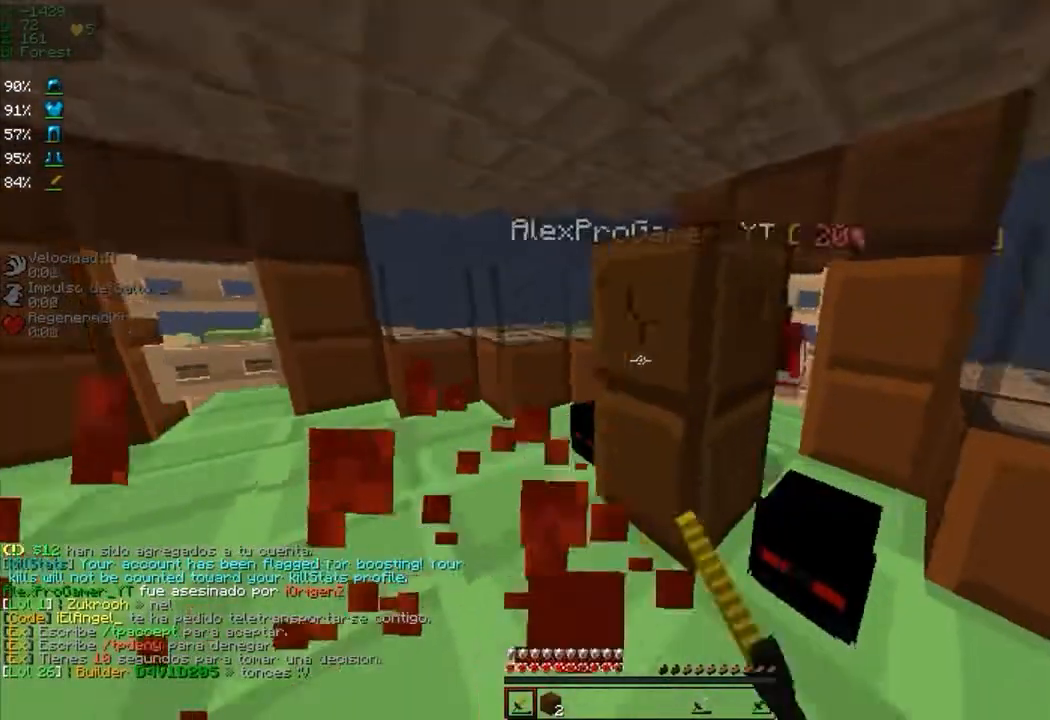
{"keys": [], "mouse": [], "events": [[17, "mouse_left", "up"], [233, "mouse_left", "down"], [283, "w", "down"], [350, "d", "up"], [350, "mouse_left", "up"], [400, "mouse_left", "down"], [400, "w", "up"], [450, "mouse_left", "up"]]}
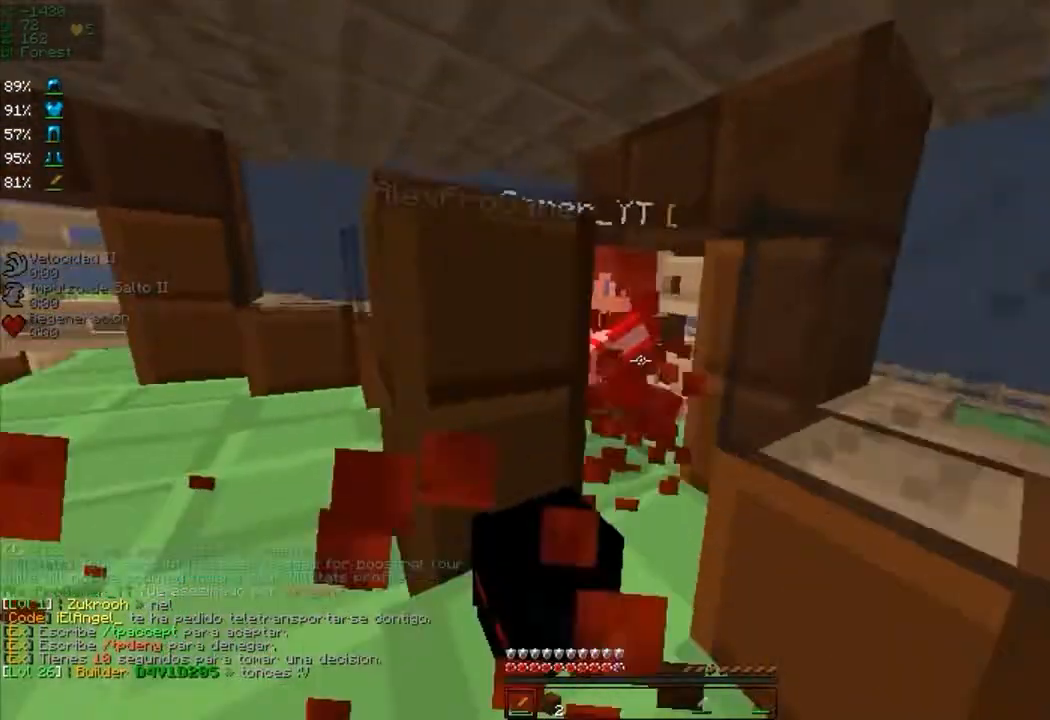
{"keys": [], "mouse": [], "events": [[67, "mouse_left", "down"], [100, "mouse_left", "up"], [150, "mouse_left", "down"], [250, "mouse_left", "up"], [250, "w", "down"], [350, "mouse_left", "down"], [400, "d", "down"], [450, "d", "up"], [450, "mouse_left", "up"], [500, "w", "up"]]}
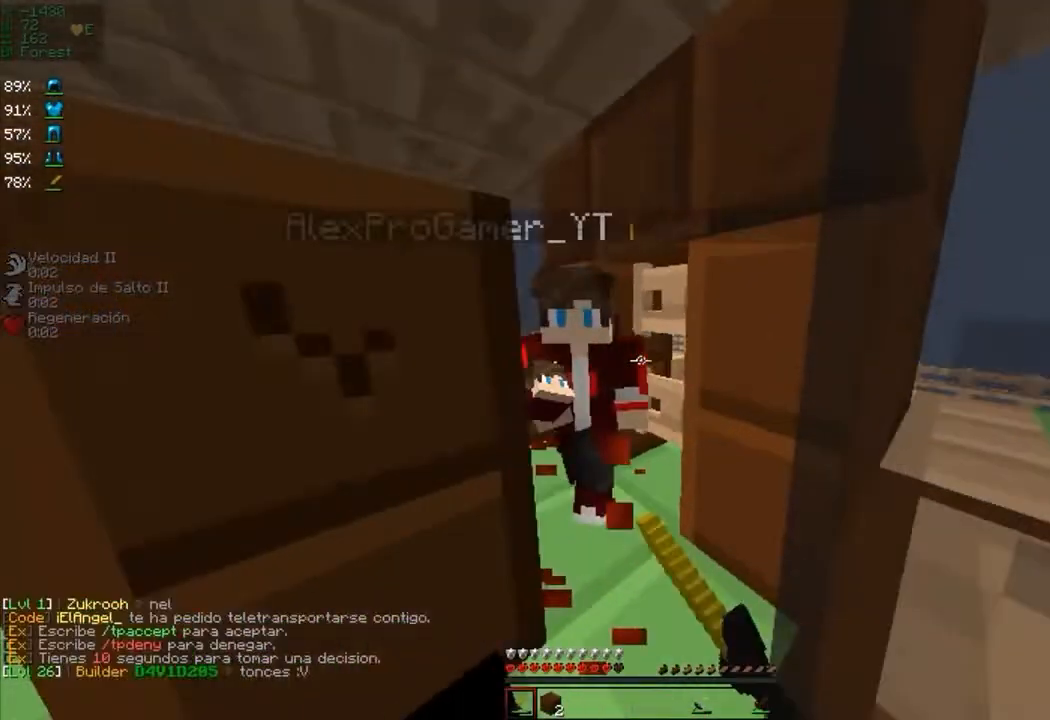
{"keys": ["a", "s"], "mouse": [], "events": [[133, "mouse_left", "down"], [183, "s", "down"], [233, "mouse_left", "up"], [483, "a", "down"]]}
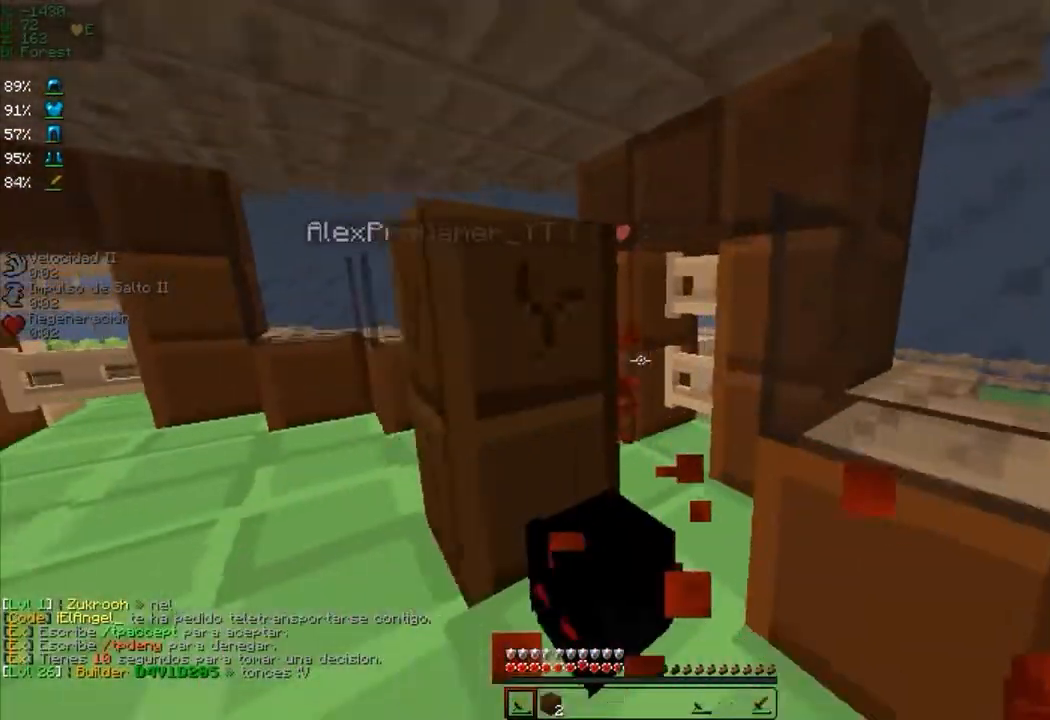
{"keys": ["a"], "mouse": [], "events": [[33, "a", "up"], [33, "s", "up"], [417, "a", "down"]]}
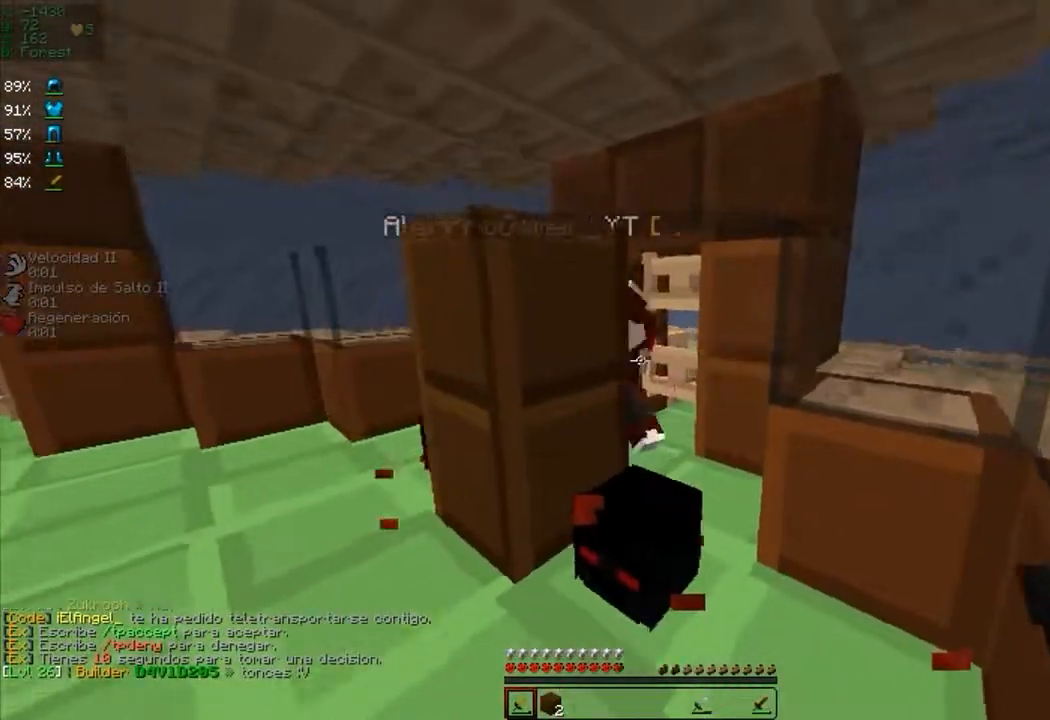
{"keys": [], "mouse": [], "events": [[17, "a", "up"], [17, "s", "down"], [183, "s", "up"]]}
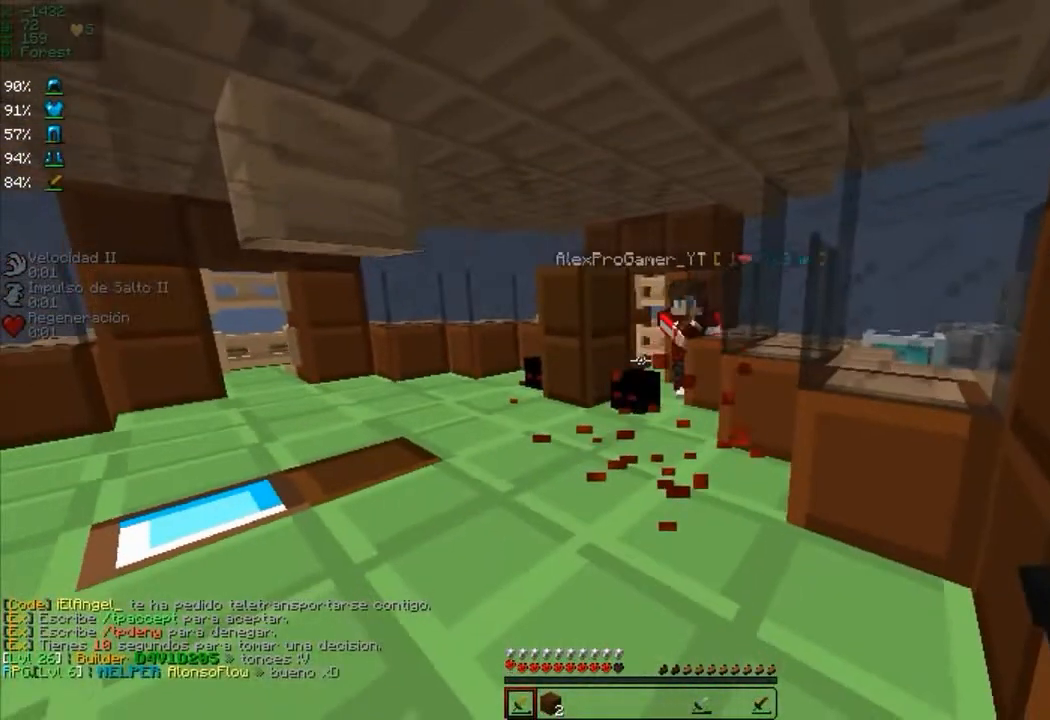
{"keys": ["w"], "mouse": [], "events": [[100, "w", "down"]]}
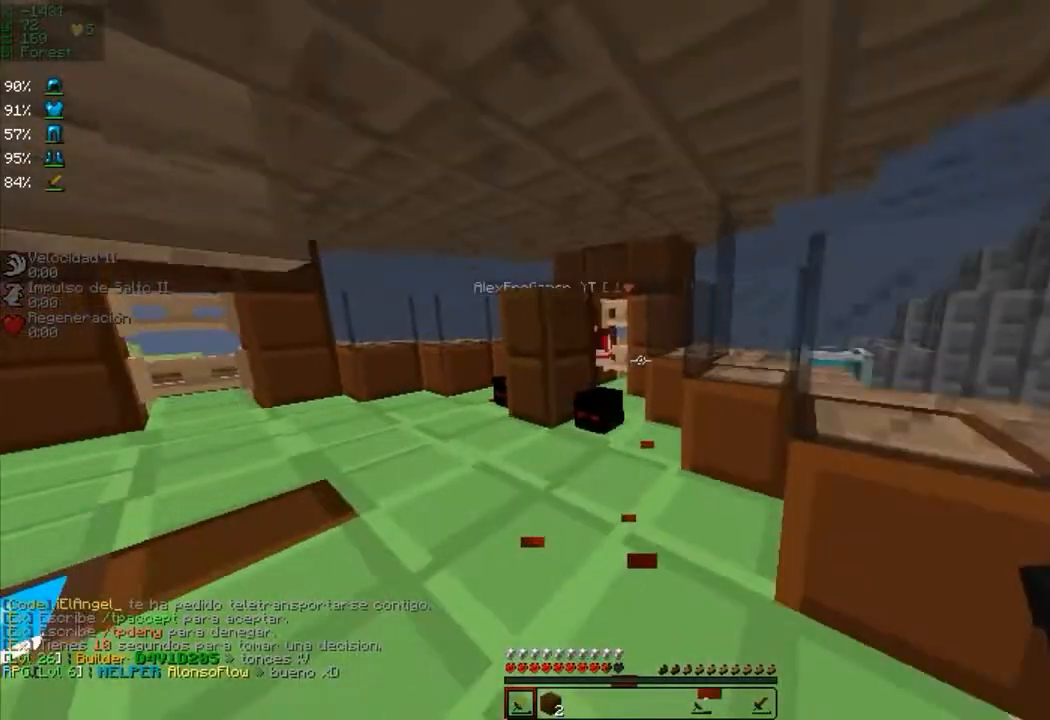
{"keys": ["s"], "mouse": [], "events": [[417, "w", "up"], [450, "mouse_left", "down"], [500, "mouse_left", "up"], [500, "s", "down"]]}
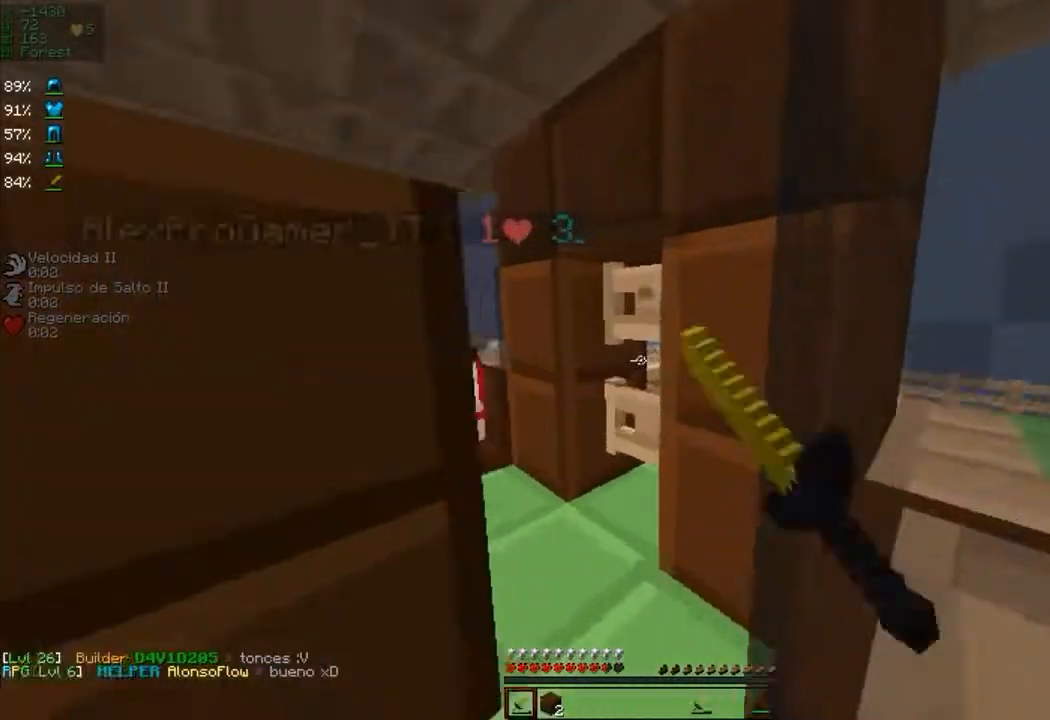
{"keys": ["w"], "mouse": [], "events": [[67, "mouse_left", "down"], [167, "mouse_left", "up"], [217, "s", "up"], [267, "mouse_left", "down"], [317, "mouse_left", "up"], [317, "w", "down"], [417, "mouse_left", "down"], [467, "mouse_left", "up"]]}
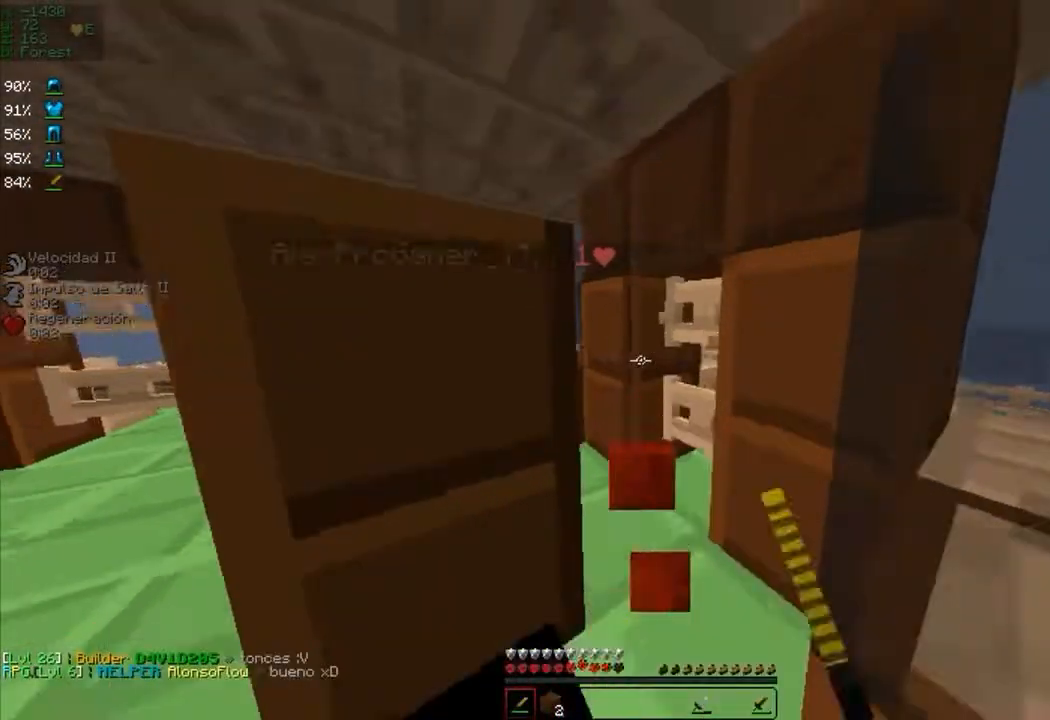
{"keys": [], "mouse": [], "events": [[33, "w", "up"], [133, "mouse_left", "down"], [200, "mouse_left", "up"]]}
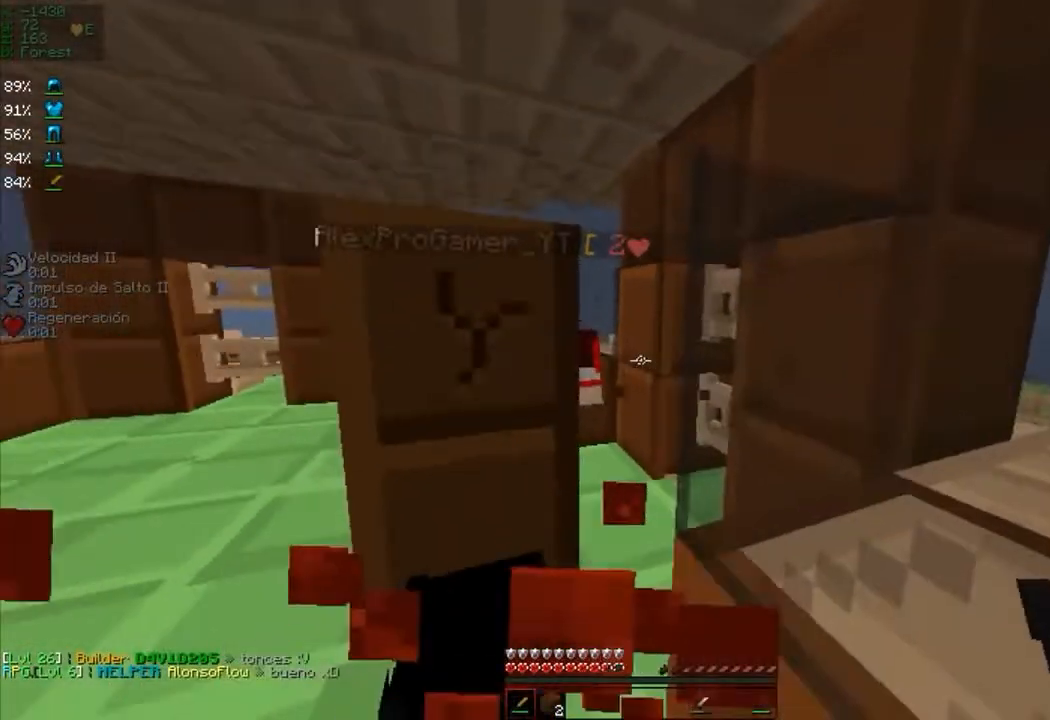
{"keys": ["a", "w"], "mouse": [], "events": [[117, "a", "down"], [117, "s", "down"], [217, "s", "up"], [417, "w", "down"]]}
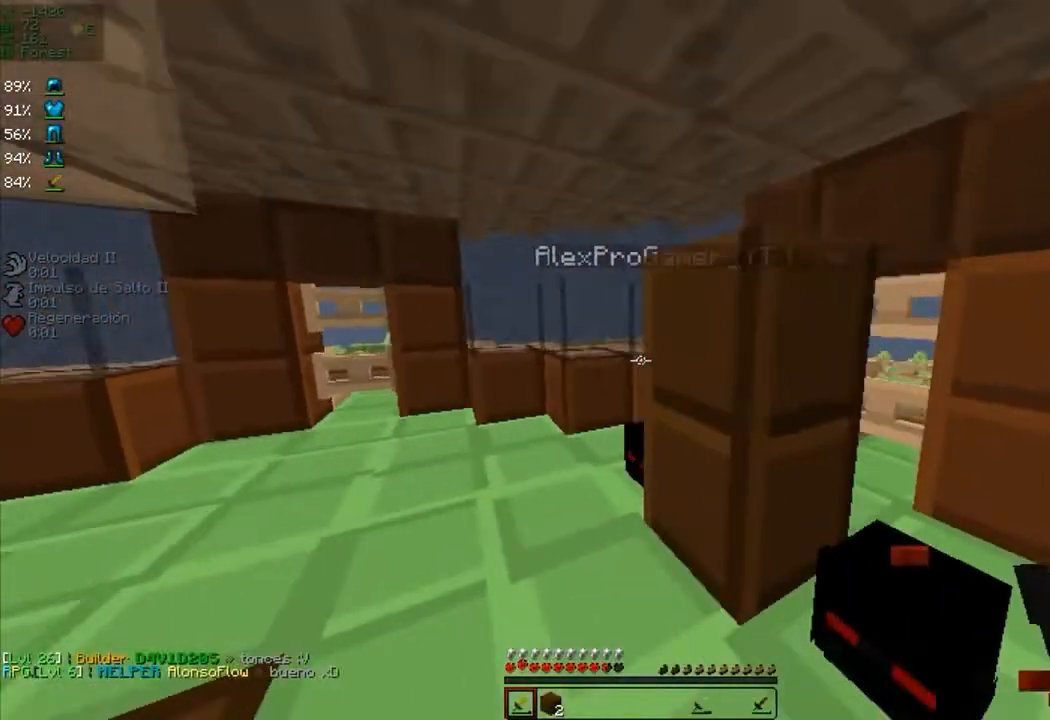
{"keys": ["a", "w"], "mouse": ["left"], "events": [[283, "a", "up"], [333, "a", "down"], [500, "mouse_left", "down"]]}
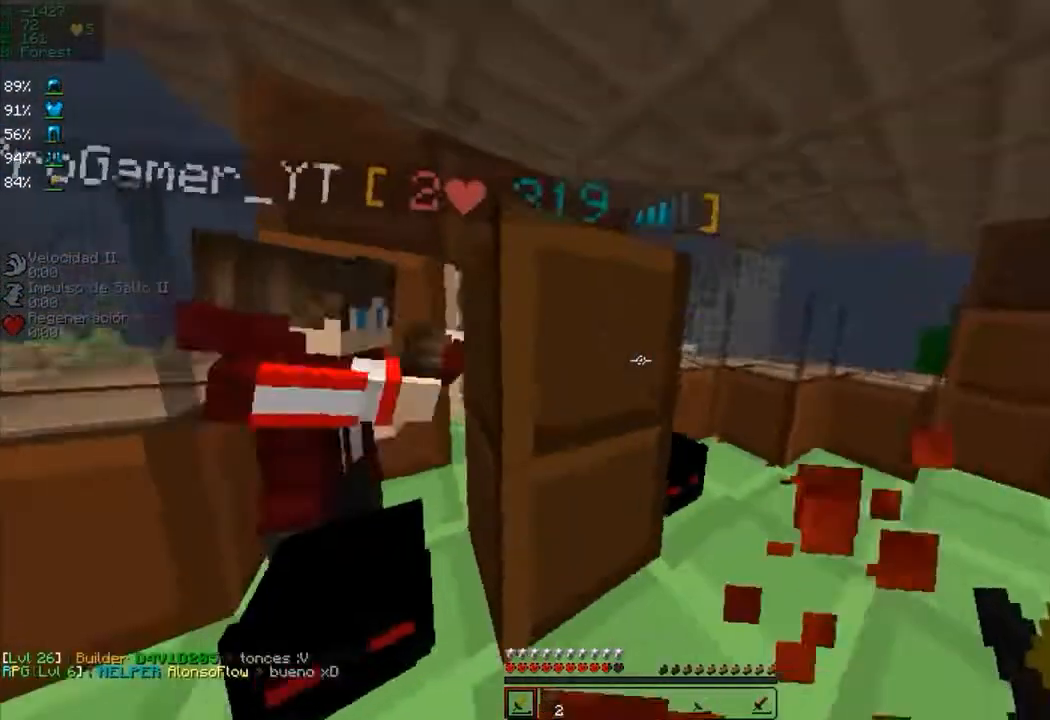
{"keys": ["d"], "mouse": [], "events": [[50, "a", "up"], [50, "mouse_left", "up"], [100, "w", "up"], [217, "a", "down"], [267, "mouse_left", "down"], [350, "mouse_left", "up"], [350, "w", "down"], [400, "mouse_left", "down"], [450, "a", "up"], [450, "w", "up"], [500, "d", "down"], [500, "mouse_left", "up"]]}
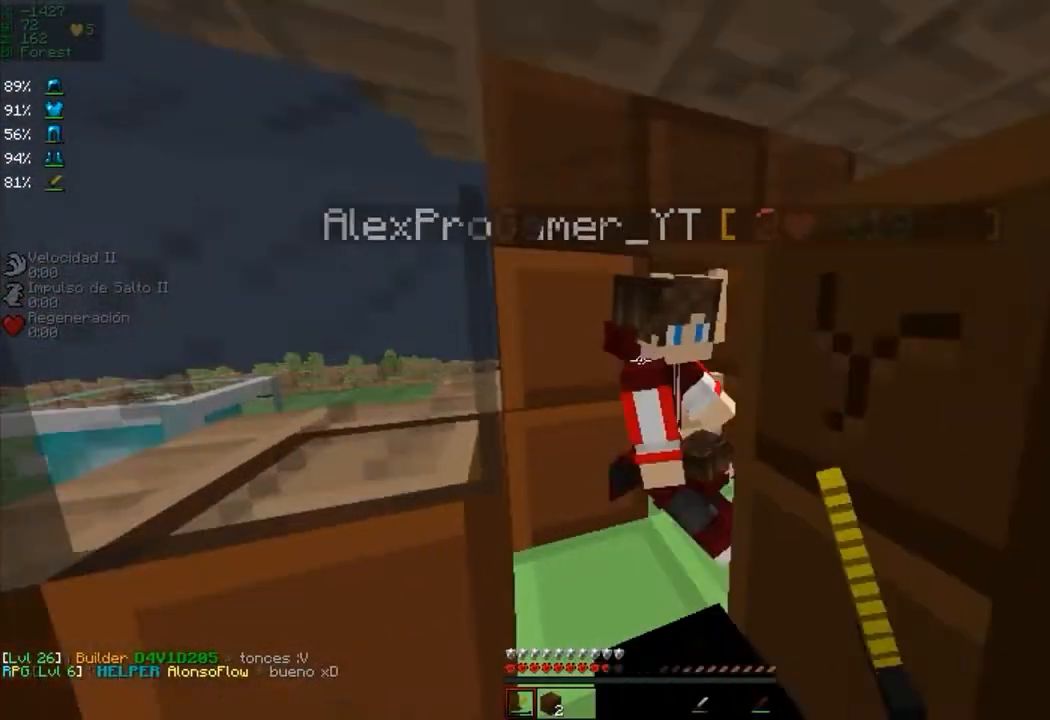
{"keys": ["d"], "mouse": [], "events": [[217, "s", "down"], [400, "s", "up"]]}
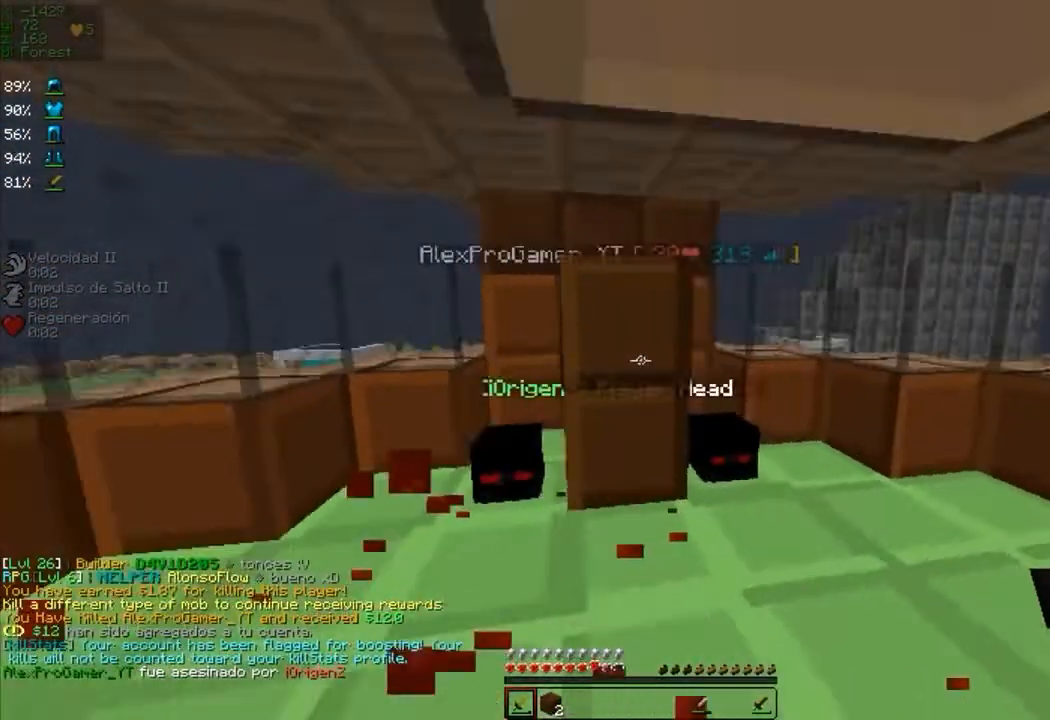
{"keys": ["d", "s"], "mouse": [], "events": [[33, "w", "down"], [167, "w", "up"], [283, "s", "down"]]}
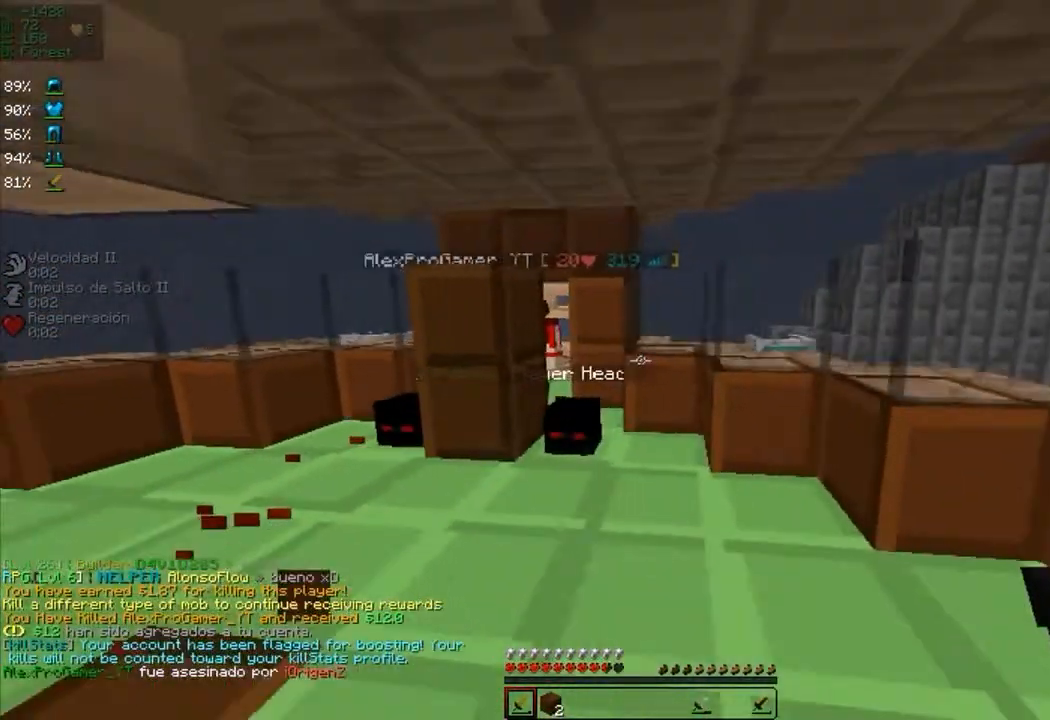
{"keys": [], "mouse": [], "events": [[67, "d", "up"], [217, "a", "down"], [217, "s", "up"], [333, "a", "up"]]}
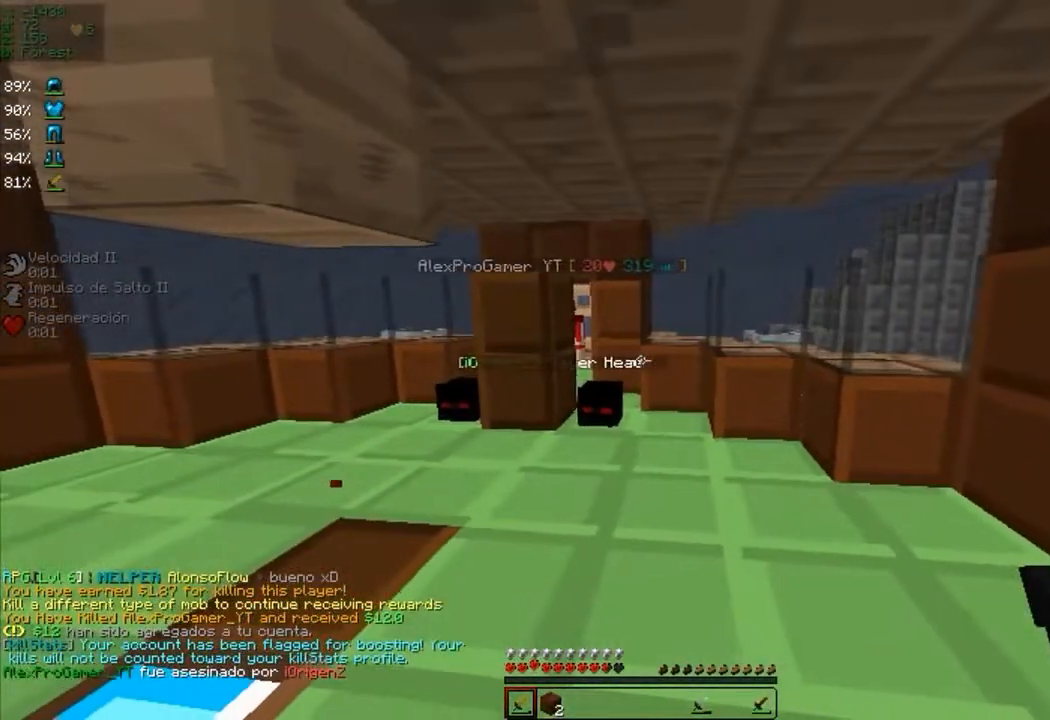
{"keys": [], "mouse": [], "events": []}
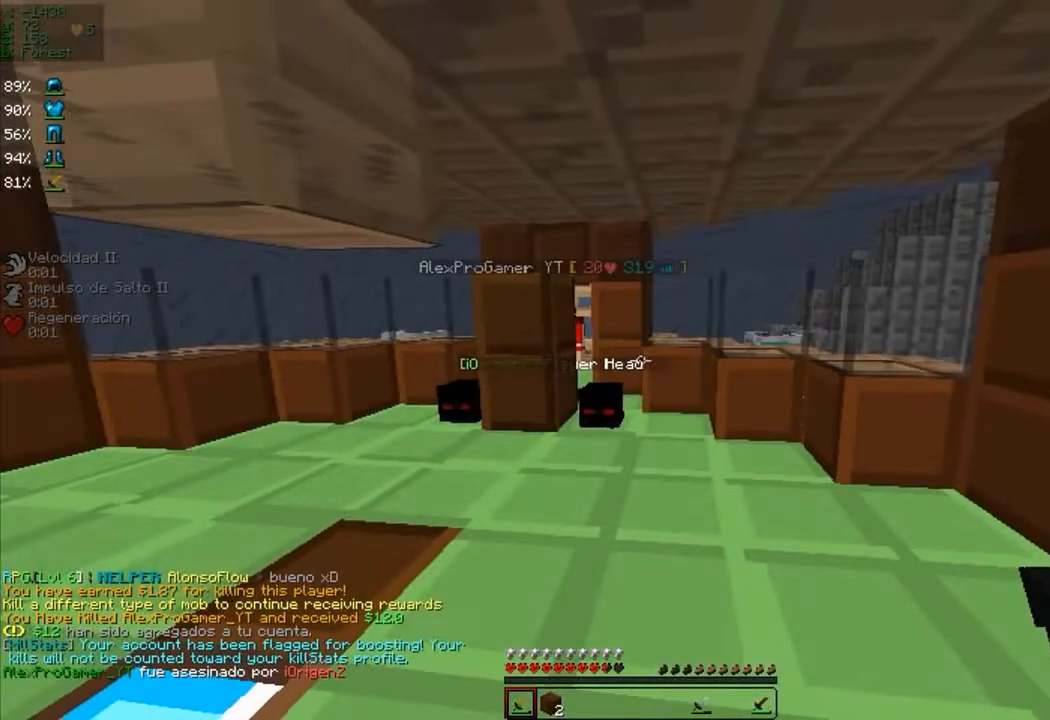
{"keys": [], "mouse": [], "events": [[350, "a", "down"], [467, "a", "up"]]}
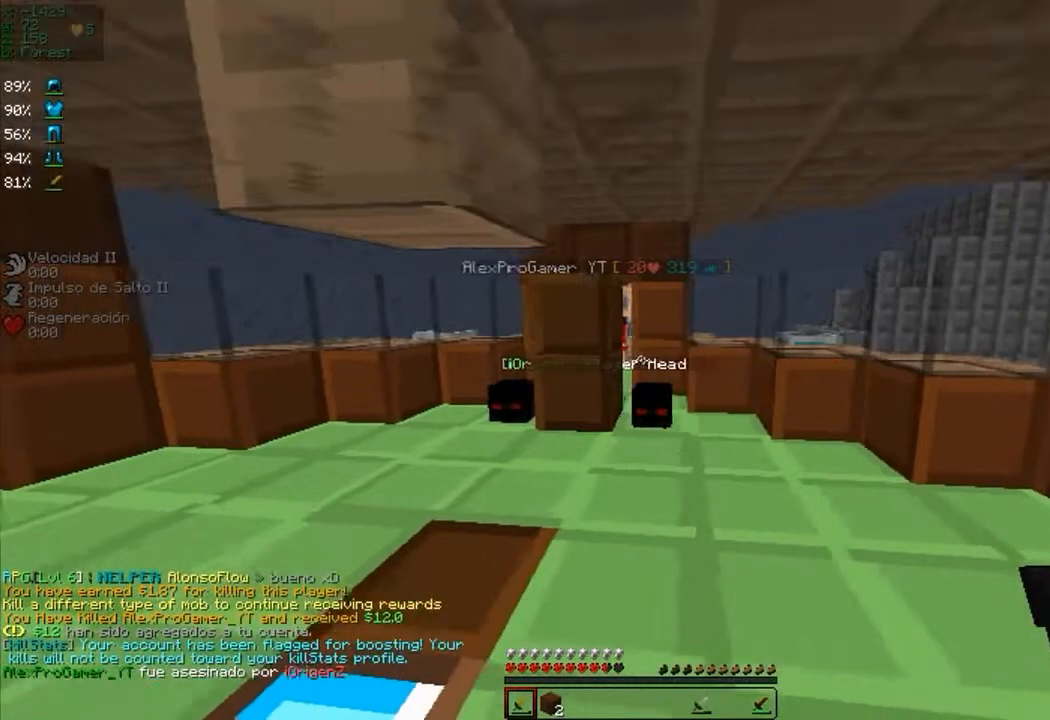
{"keys": [], "mouse": [], "events": []}
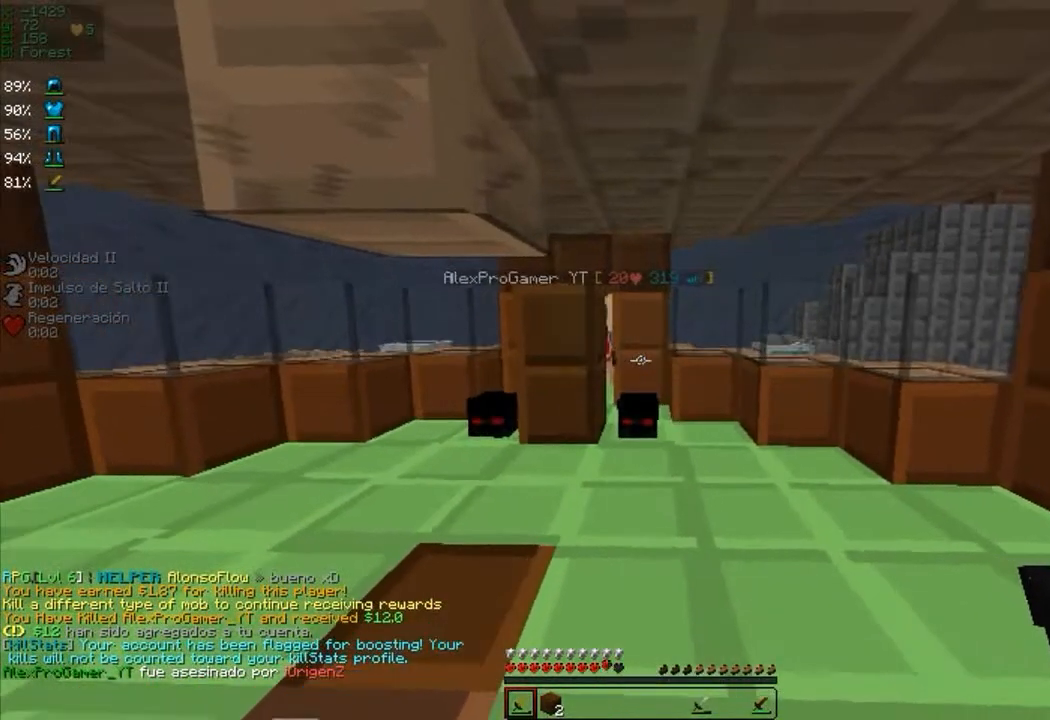
{"keys": [], "mouse": [], "events": []}
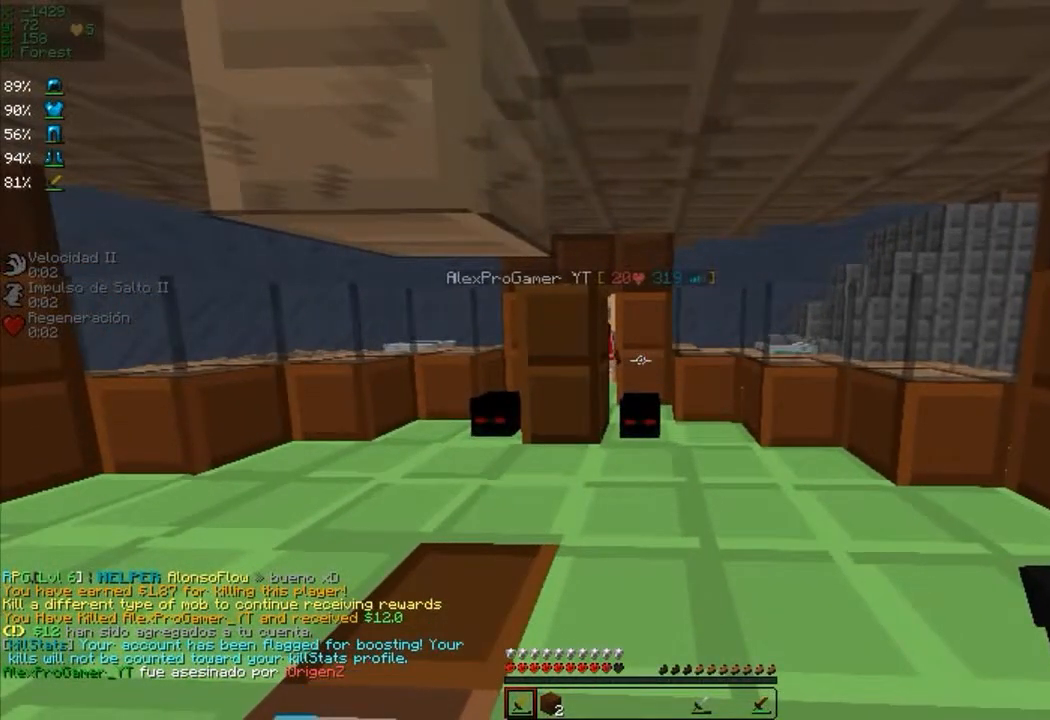
{"keys": [], "mouse": [], "events": [[17, "a", "down"], [117, "a", "up"]]}
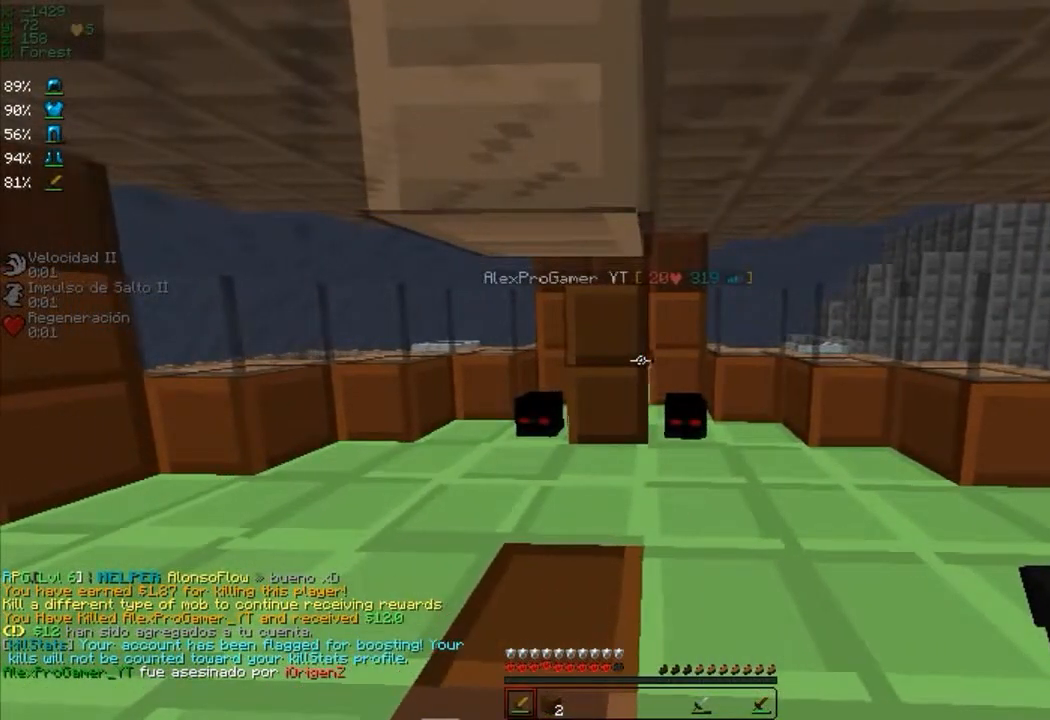
{"keys": ["a", "w"], "mouse": [], "events": [[33, "a", "down"], [233, "a", "up"], [433, "w", "down"], [467, "a", "down"]]}
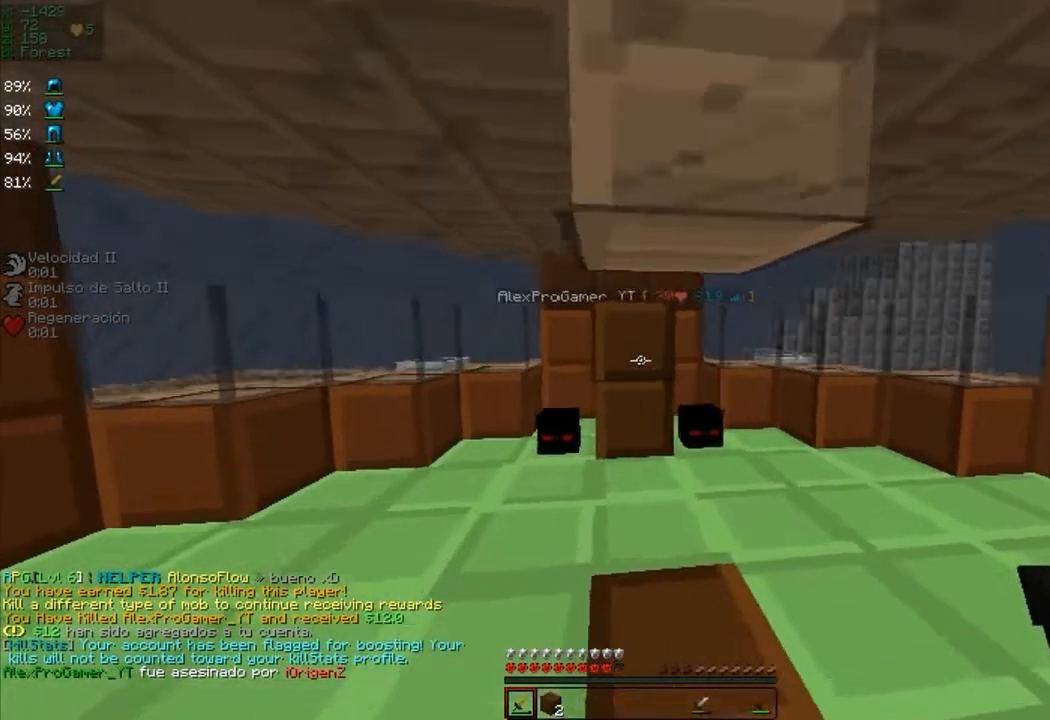
{"keys": ["w"], "mouse": [], "events": [[450, "a", "up"]]}
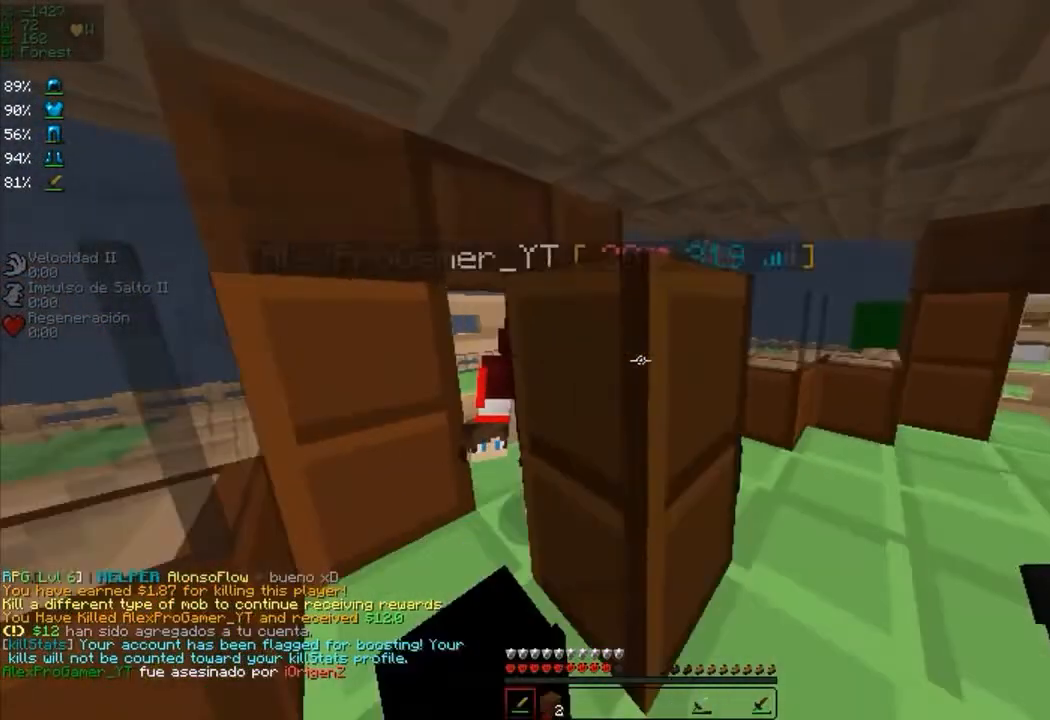
{"keys": [], "mouse": [], "events": [[100, "a", "down"], [100, "mouse_left", "down"], [150, "mouse_left", "up"], [250, "w", "up"], [400, "mouse_left", "down"], [500, "a", "up"], [500, "mouse_left", "up"]]}